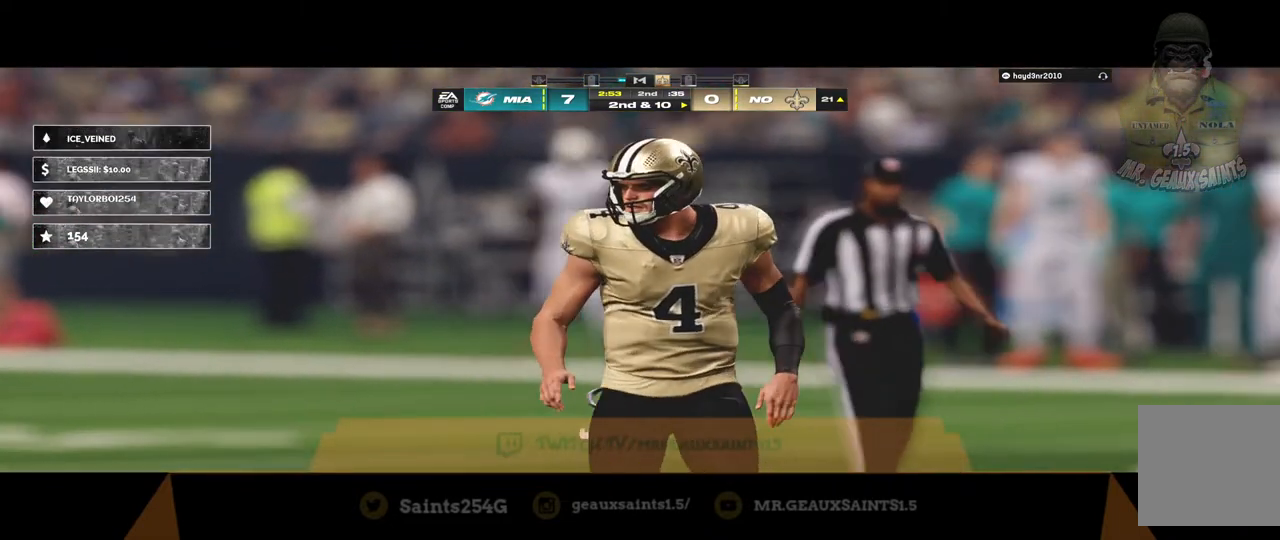
Gameplay with a controller (Xbox layout); each line is a JSON object with the inputs held at the frame after it. "events" lists button and stick changes between this image and that frame as [ms after this image, input, new state], when the widget could be followed in between.
{"buttons": [], "left_stick": "center", "right_stick": "center", "events": []}
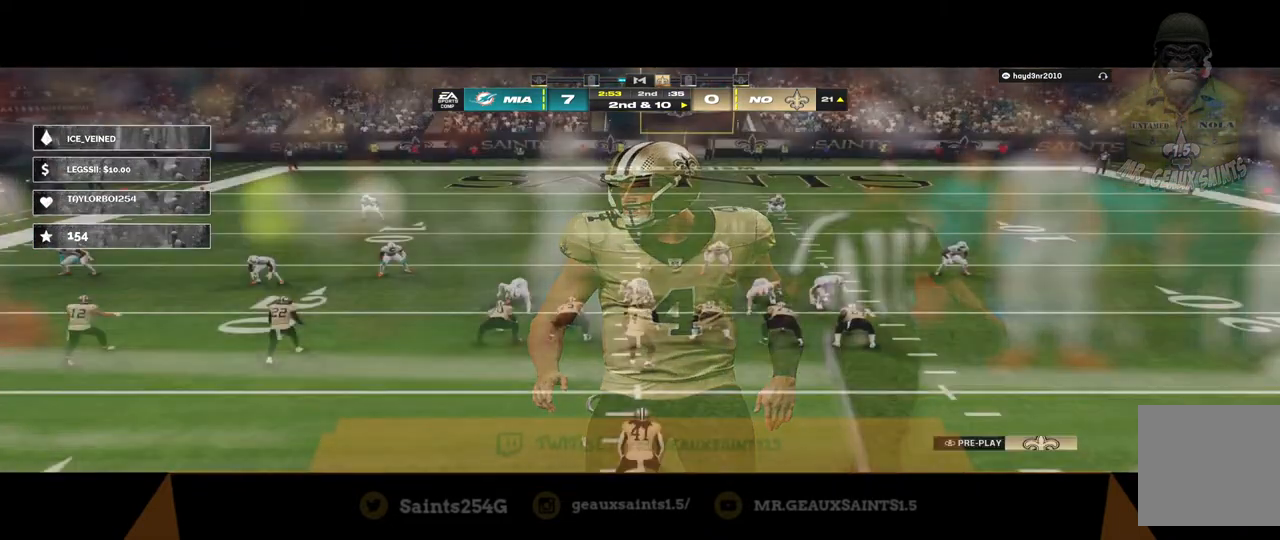
{"buttons": [], "left_stick": "center", "right_stick": "center", "events": []}
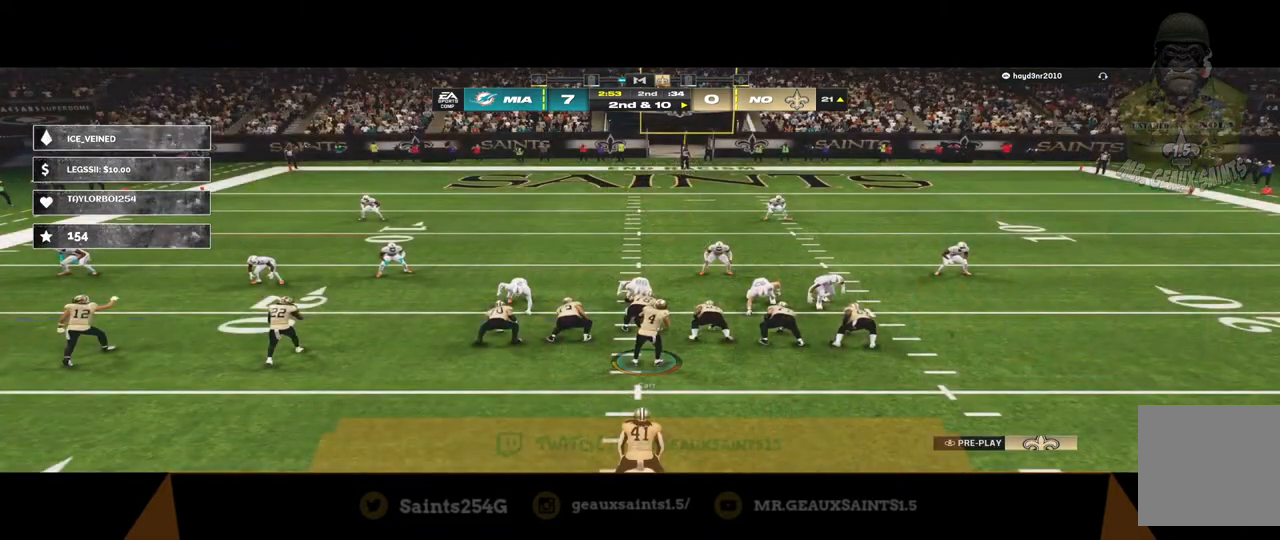
{"buttons": ["R2"], "left_stick": "center", "right_stick": "center", "events": [[267, "R2", "down"]]}
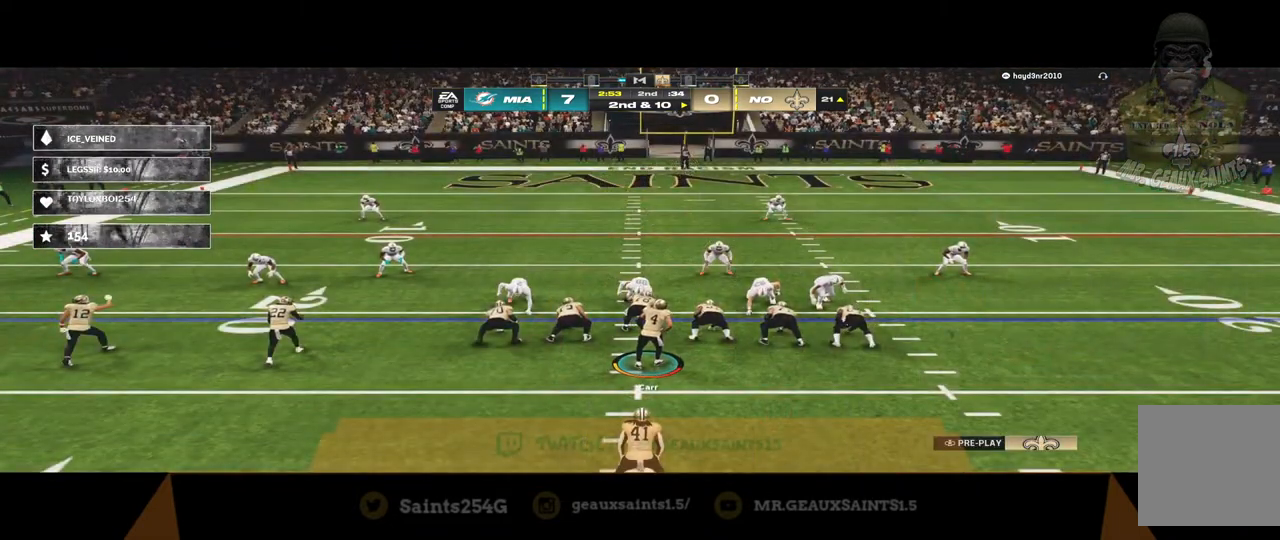
{"buttons": ["R2"], "left_stick": "center", "right_stick": "center", "events": []}
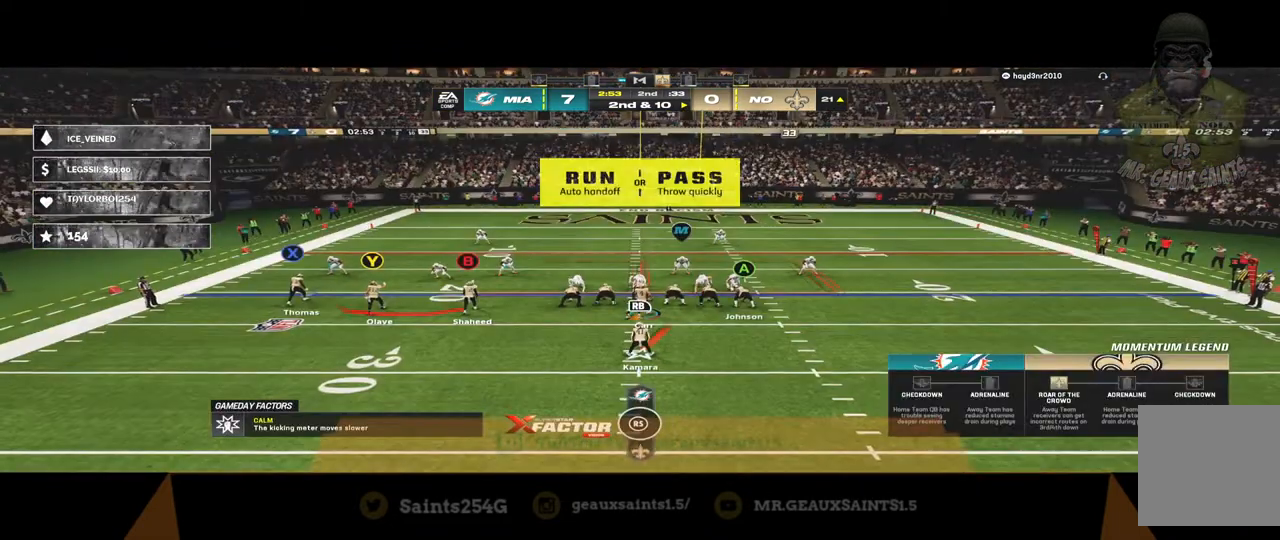
{"buttons": ["R2"], "left_stick": "center", "right_stick": "center", "events": []}
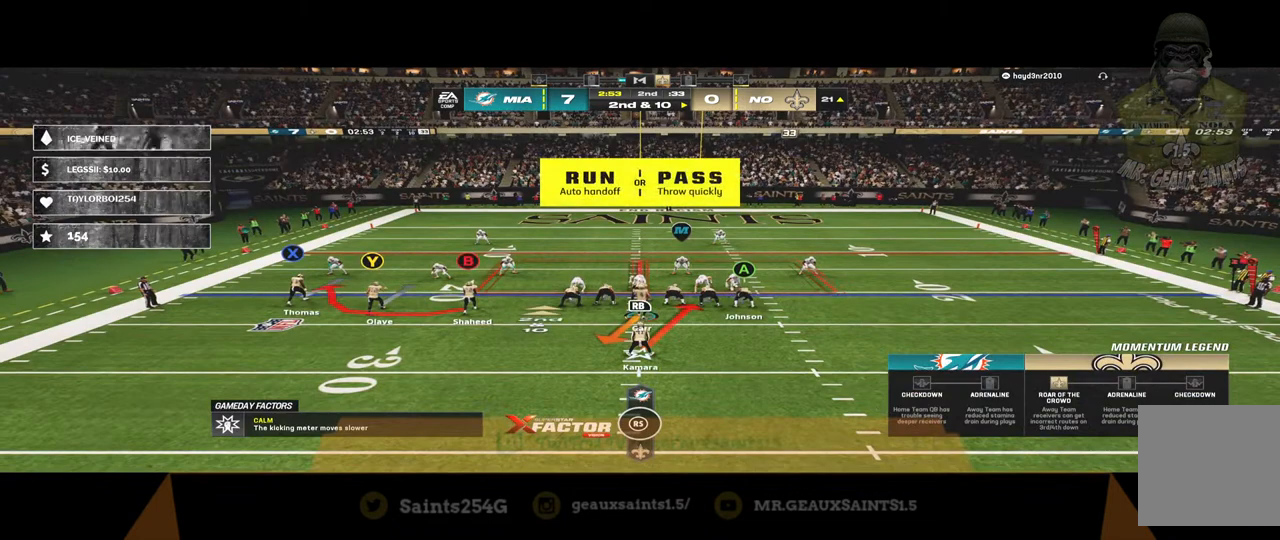
{"buttons": ["R2"], "left_stick": "center", "right_stick": "center", "events": []}
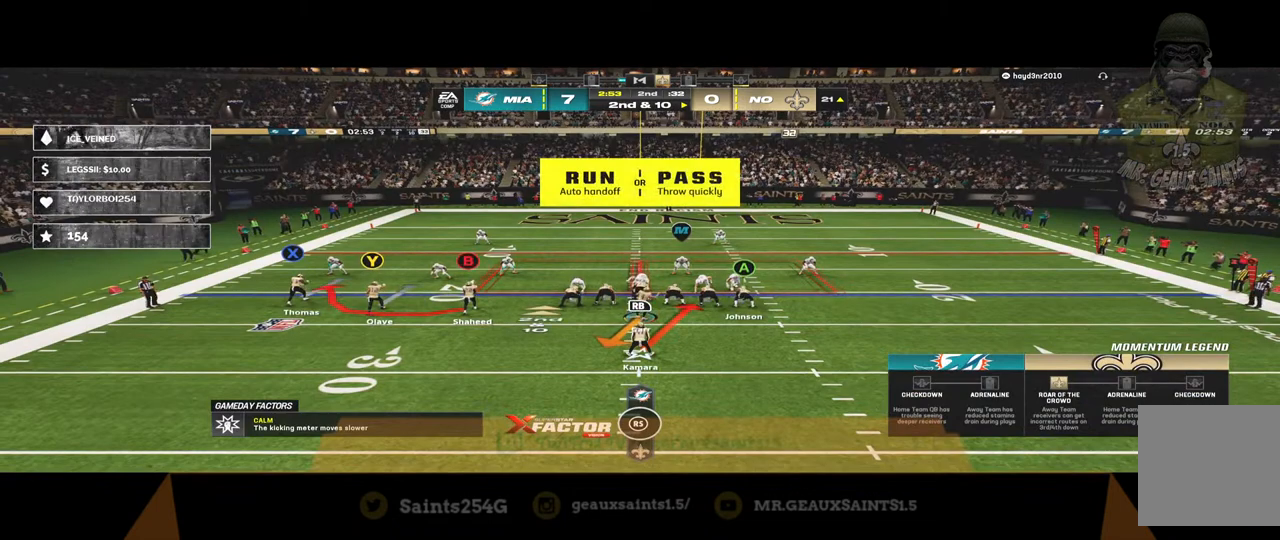
{"buttons": [], "left_stick": "center", "right_stick": "center", "events": [[367, "R2", "up"]]}
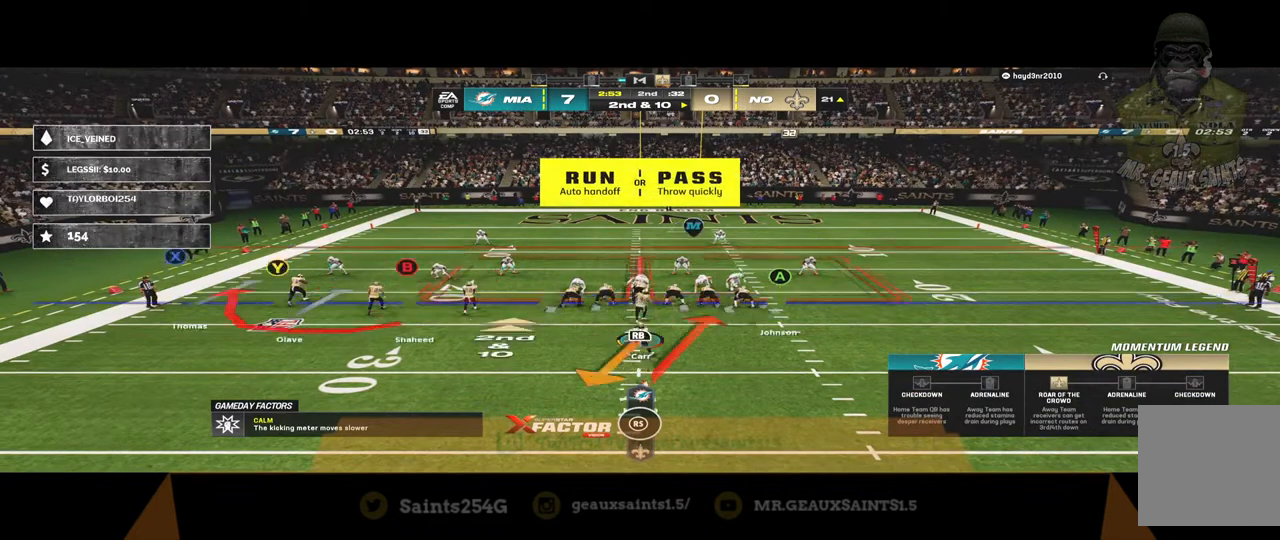
{"buttons": [], "left_stick": "center", "right_stick": "center", "events": []}
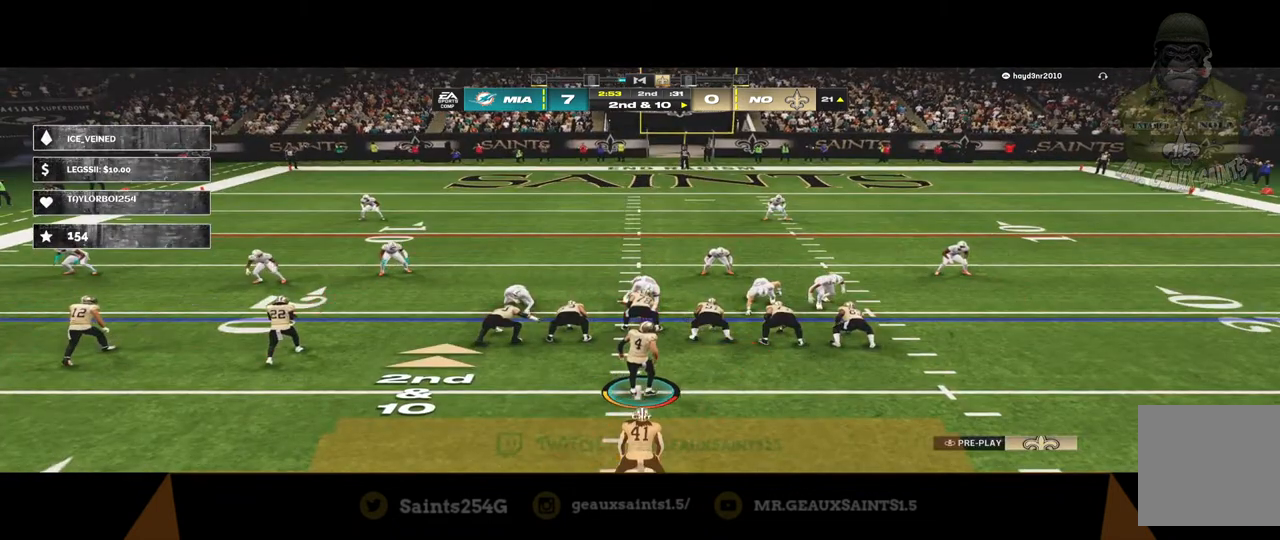
{"buttons": [], "left_stick": "center", "right_stick": "center", "events": []}
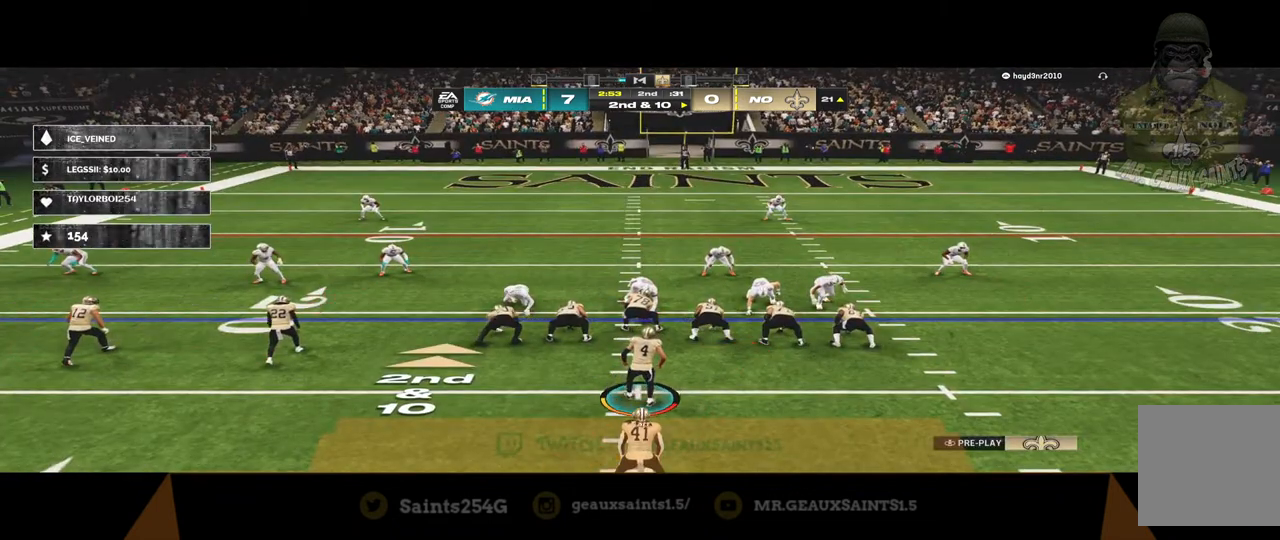
{"buttons": [], "left_stick": "center", "right_stick": "center", "events": []}
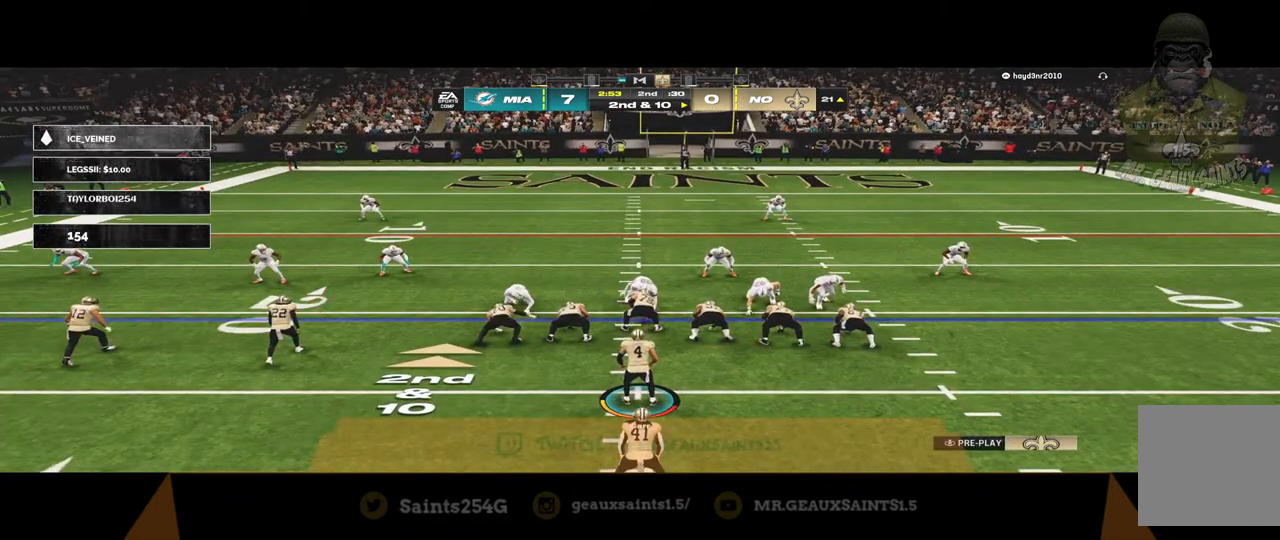
{"buttons": [], "left_stick": "center", "right_stick": "center", "events": []}
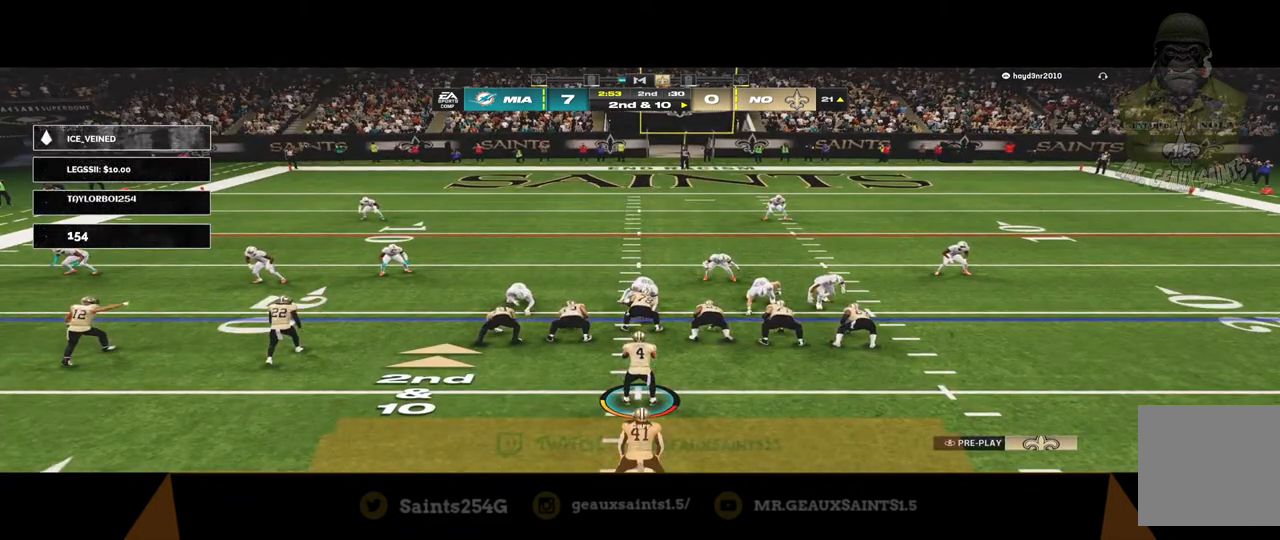
{"buttons": ["A"], "left_stick": "center", "right_stick": "center", "events": [[367, "A", "down"]]}
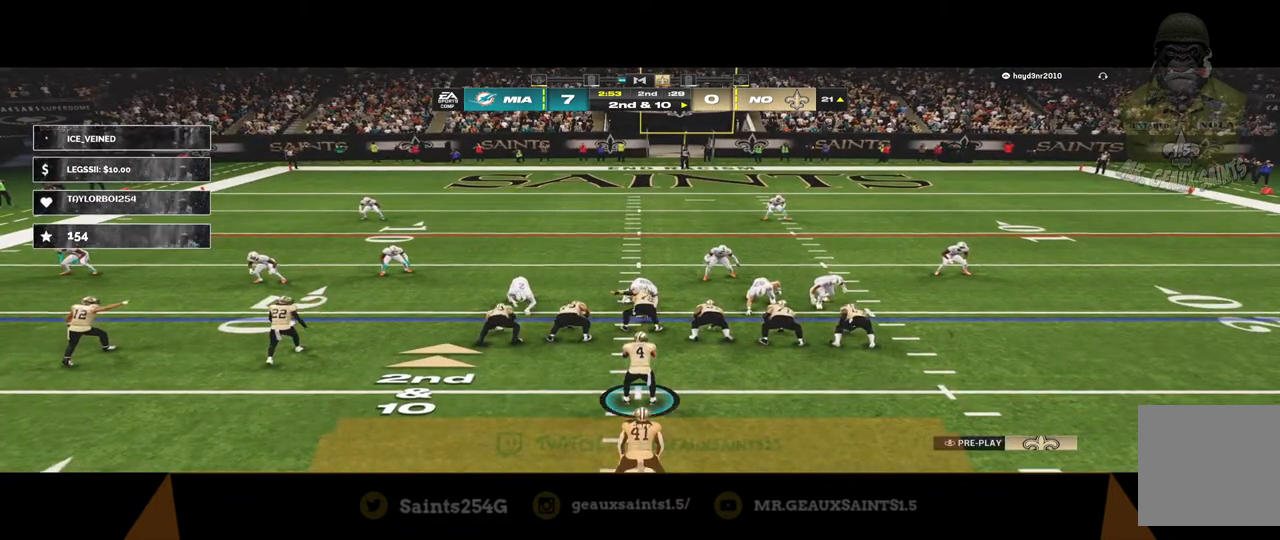
{"buttons": [], "left_stick": "up", "right_stick": "center", "events": [[67, "left_stick", "up"], [100, "A", "up"]]}
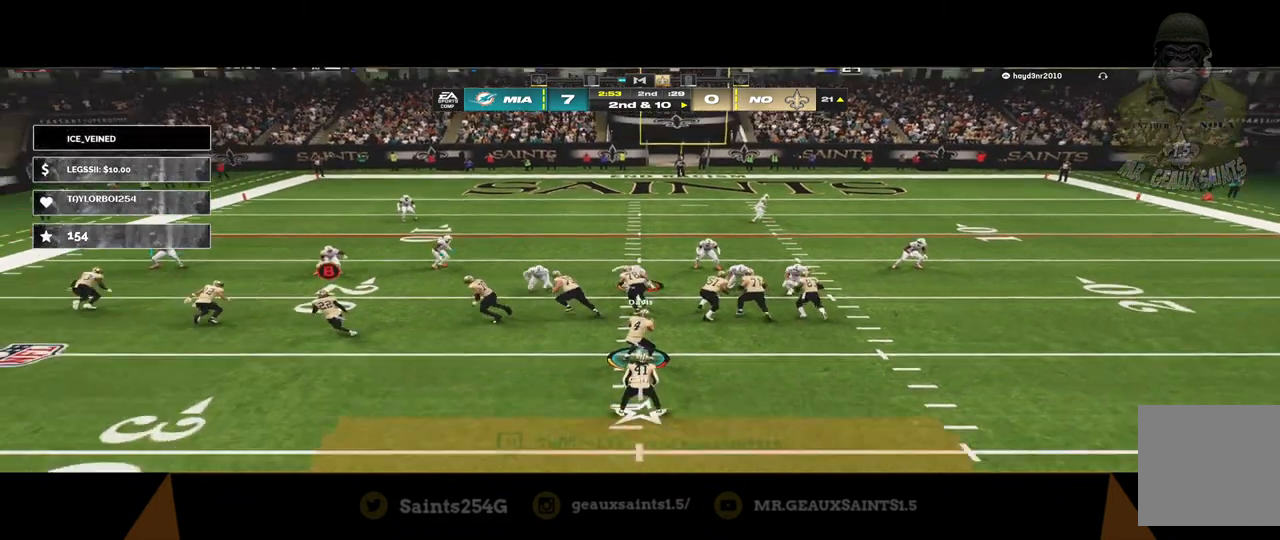
{"buttons": ["B"], "left_stick": "up", "right_stick": "center", "events": [[67, "B", "down"]]}
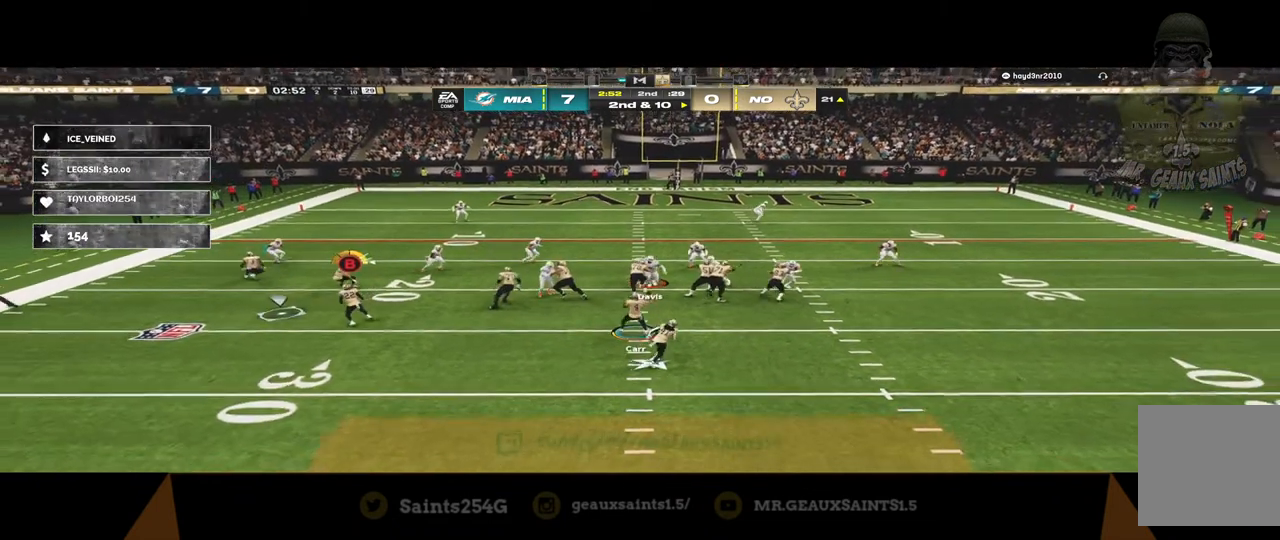
{"buttons": [], "left_stick": "up", "right_stick": "center", "events": [[400, "B", "up"]]}
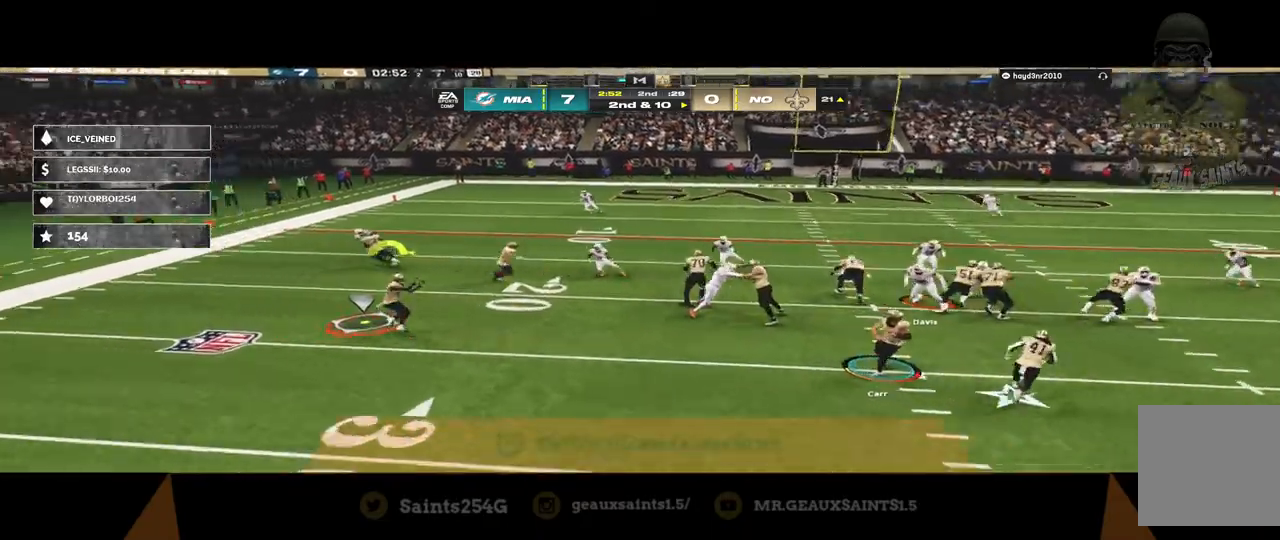
{"buttons": ["R2", "L3"], "left_stick": "up", "right_stick": "center", "events": [[333, "L3", "down"], [333, "R2", "down"]]}
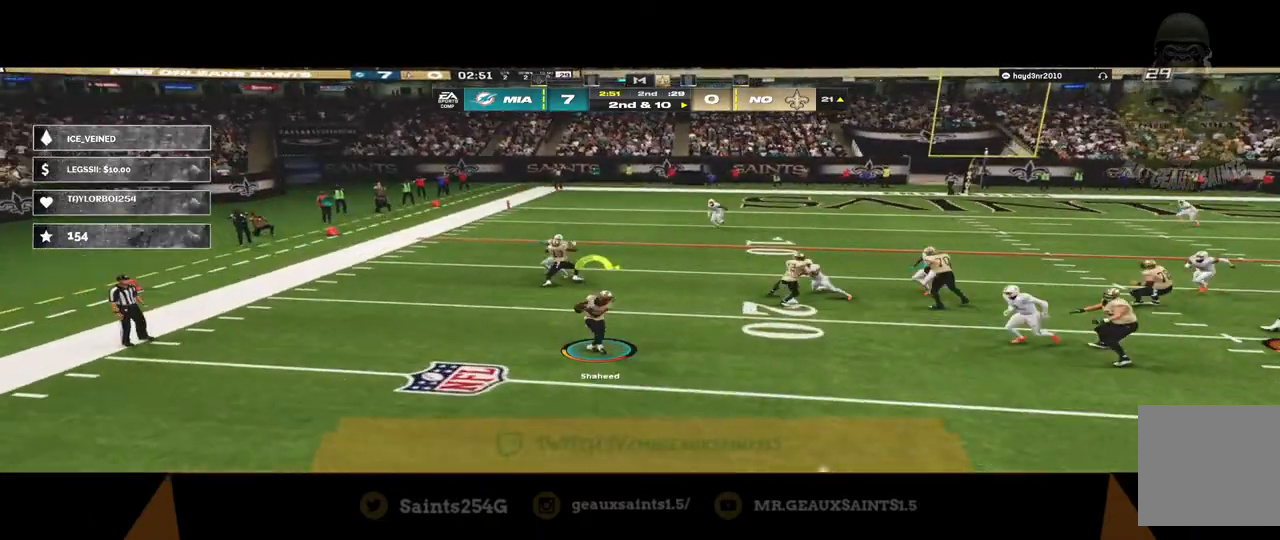
{"buttons": ["R2", "L3"], "left_stick": "up", "right_stick": "center", "events": []}
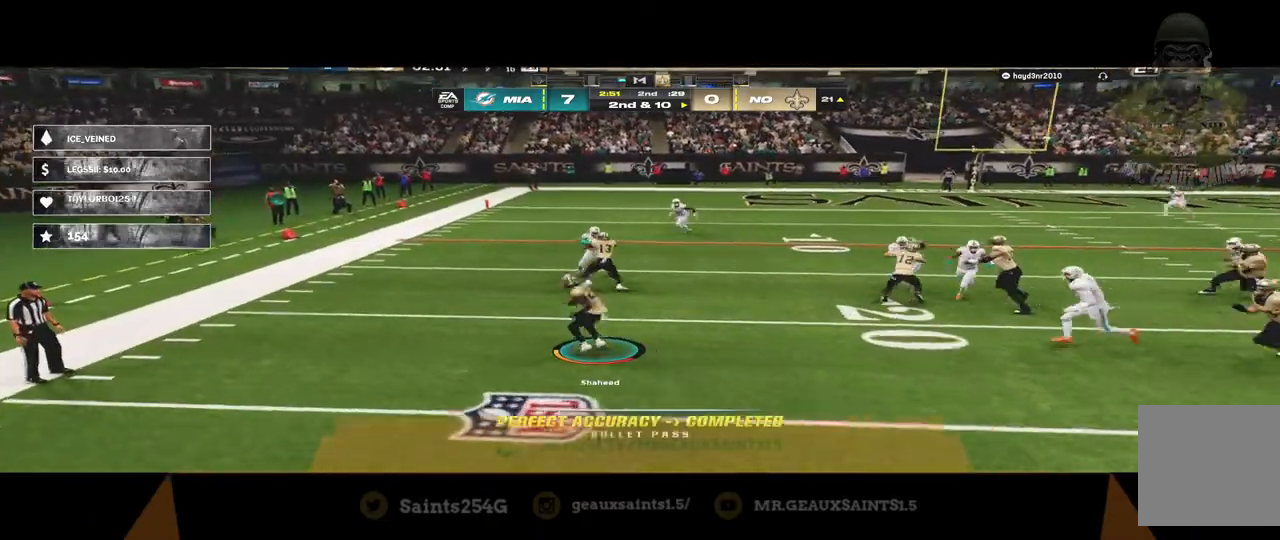
{"buttons": [], "left_stick": "up", "right_stick": "center", "events": [[133, "R2", "up"], [233, "L3", "up"]]}
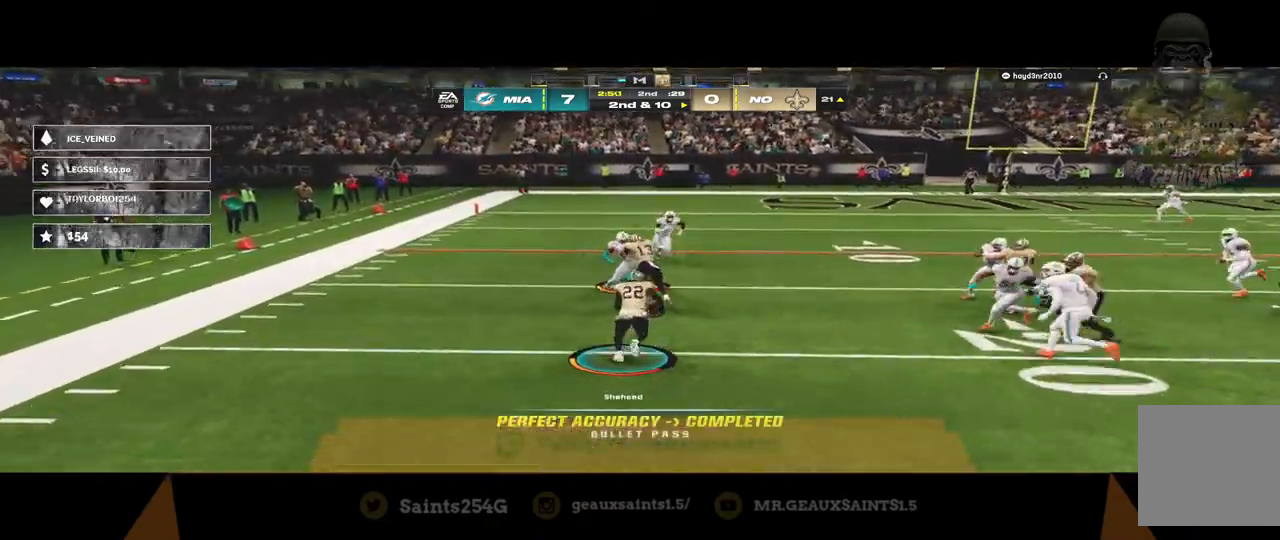
{"buttons": ["R2"], "left_stick": "up-left", "right_stick": "center", "events": [[67, "L3", "down"], [133, "R2", "down"], [233, "left_stick", "up-left"], [367, "L3", "up"]]}
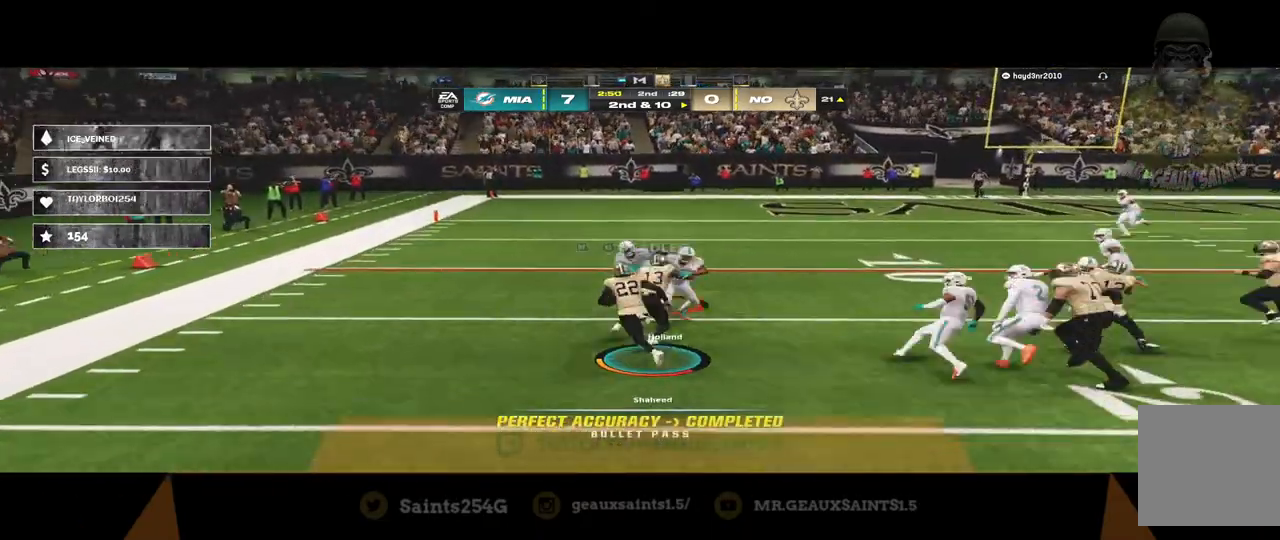
{"buttons": ["R1", "R2"], "left_stick": "up-left", "right_stick": "center", "events": [[200, "R1", "down"]]}
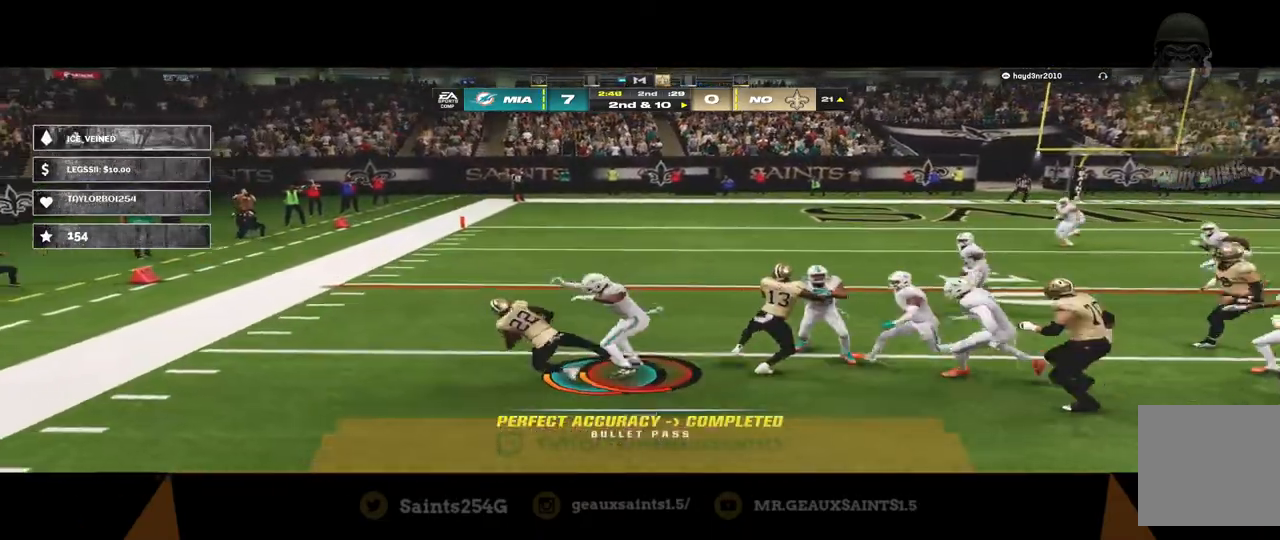
{"buttons": [], "left_stick": "up", "right_stick": "center", "events": [[367, "R1", "up"], [433, "R2", "up"], [467, "left_stick", "up"]]}
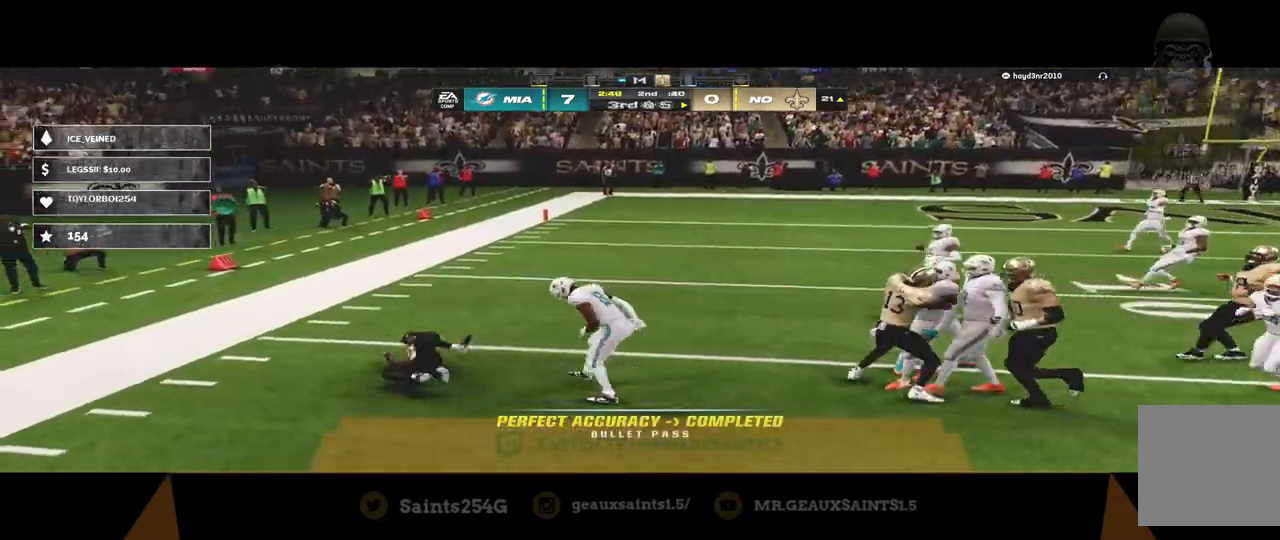
{"buttons": ["Y"], "left_stick": "center", "right_stick": "center", "events": [[67, "left_stick", "center"], [200, "Y", "down"]]}
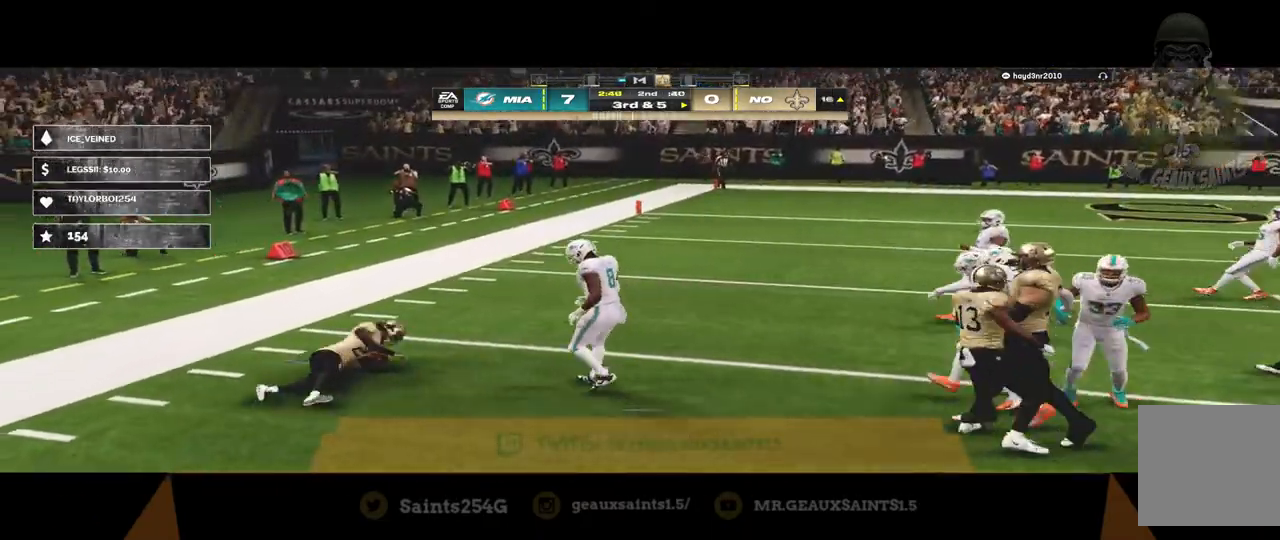
{"buttons": ["Y"], "left_stick": "center", "right_stick": "center", "events": []}
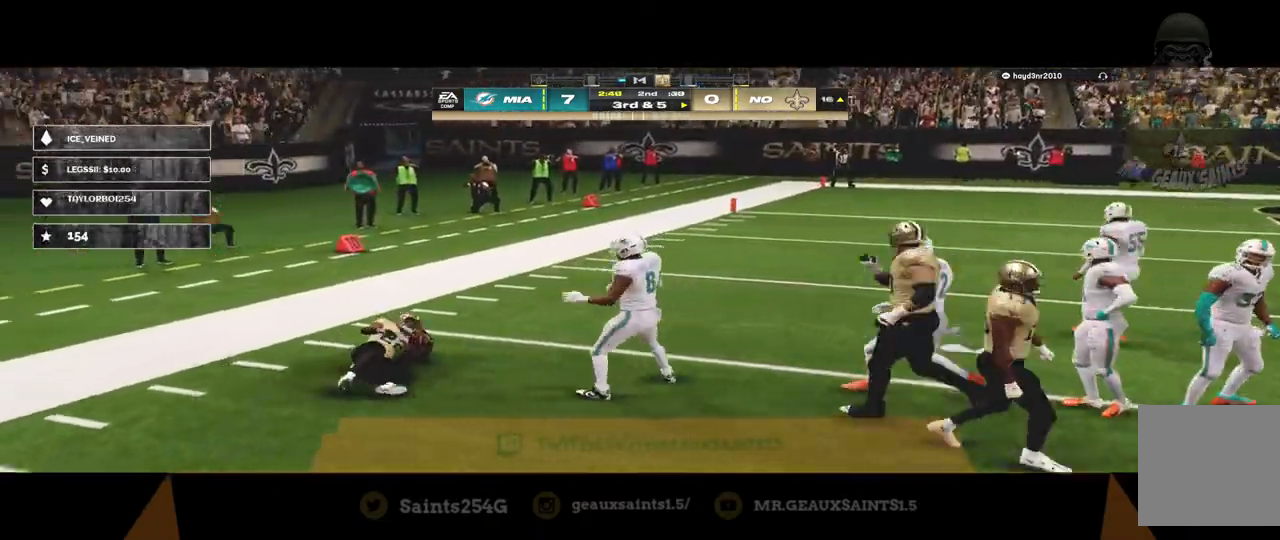
{"buttons": ["Y"], "left_stick": "center", "right_stick": "center", "events": []}
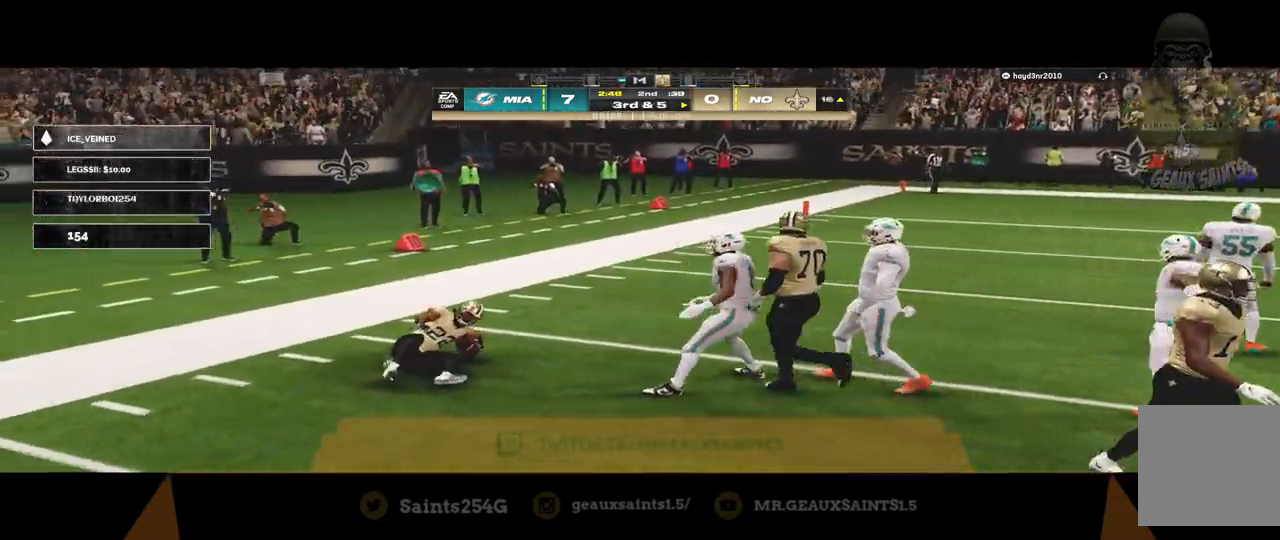
{"buttons": ["Y"], "left_stick": "center", "right_stick": "center", "events": []}